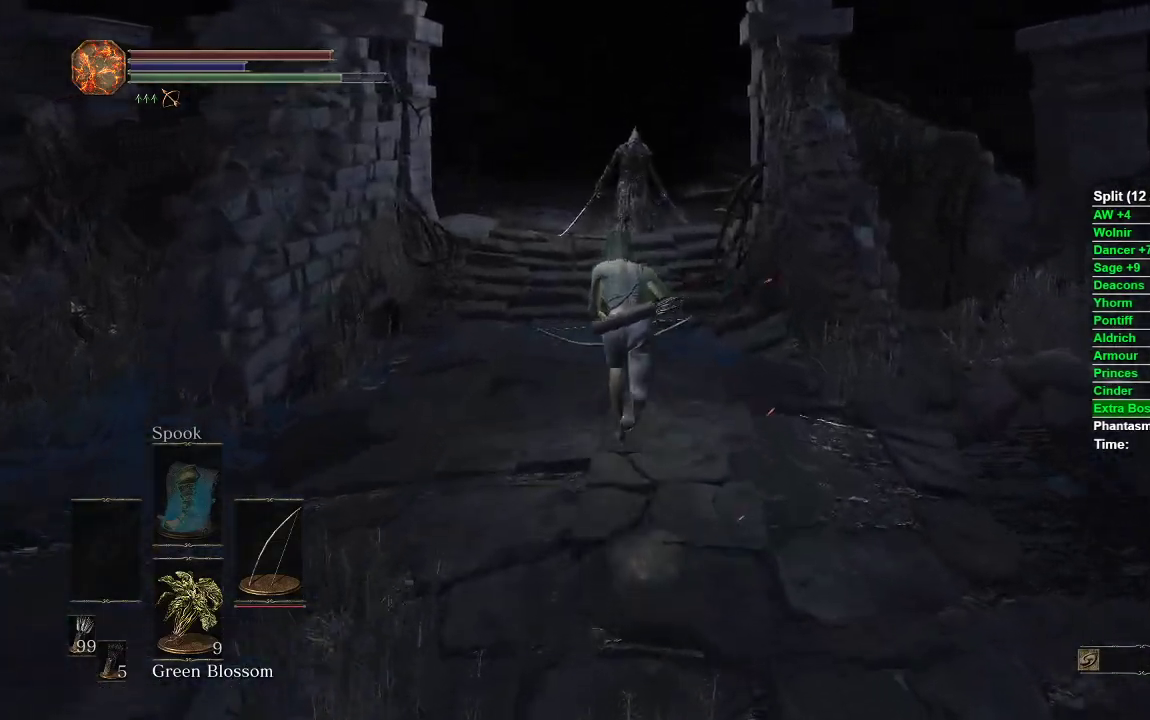
Gameplay with a controller (Xbox layout); each line is a JSON object with the inputs held at the frame after it. "events" lists button and stick changes between this image and that frame as [ms after this image, input, new state], when the widget could be followed in between.
{"buttons": ["B"], "left_stick": "up", "right_stick": "center", "events": []}
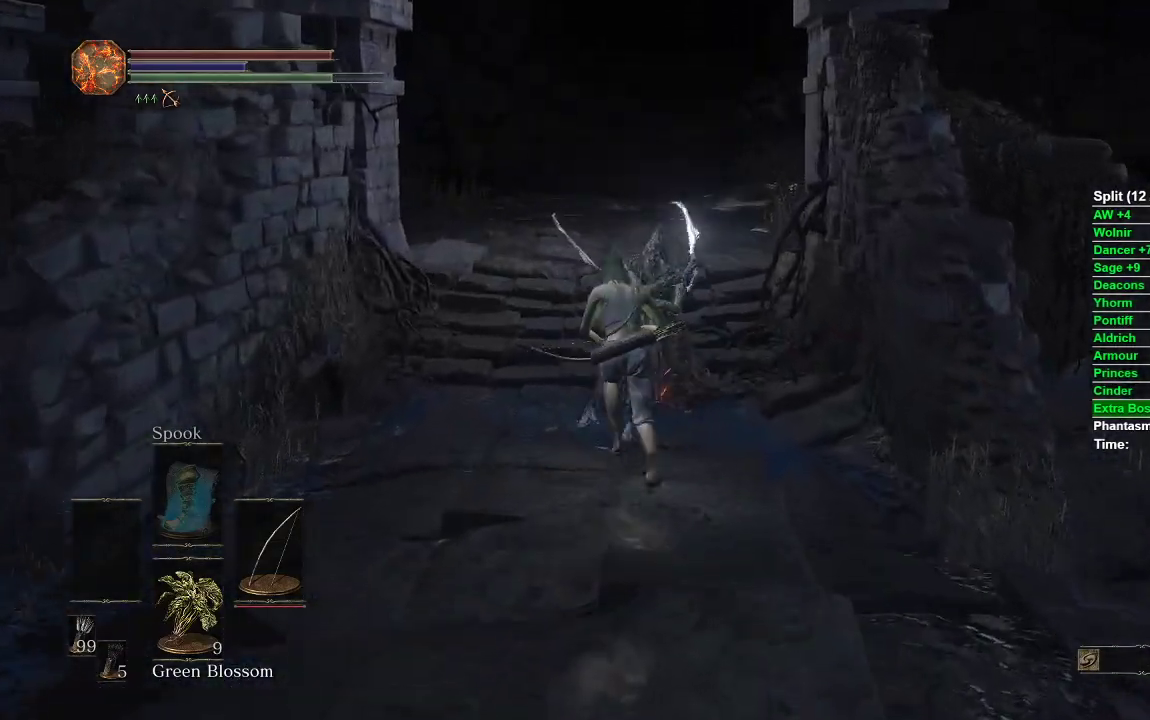
{"buttons": ["B"], "left_stick": "up", "right_stick": "center", "events": [[33, "left_stick", "up-left"], [233, "left_stick", "up"], [350, "left_stick", "up-right"], [500, "left_stick", "up"]]}
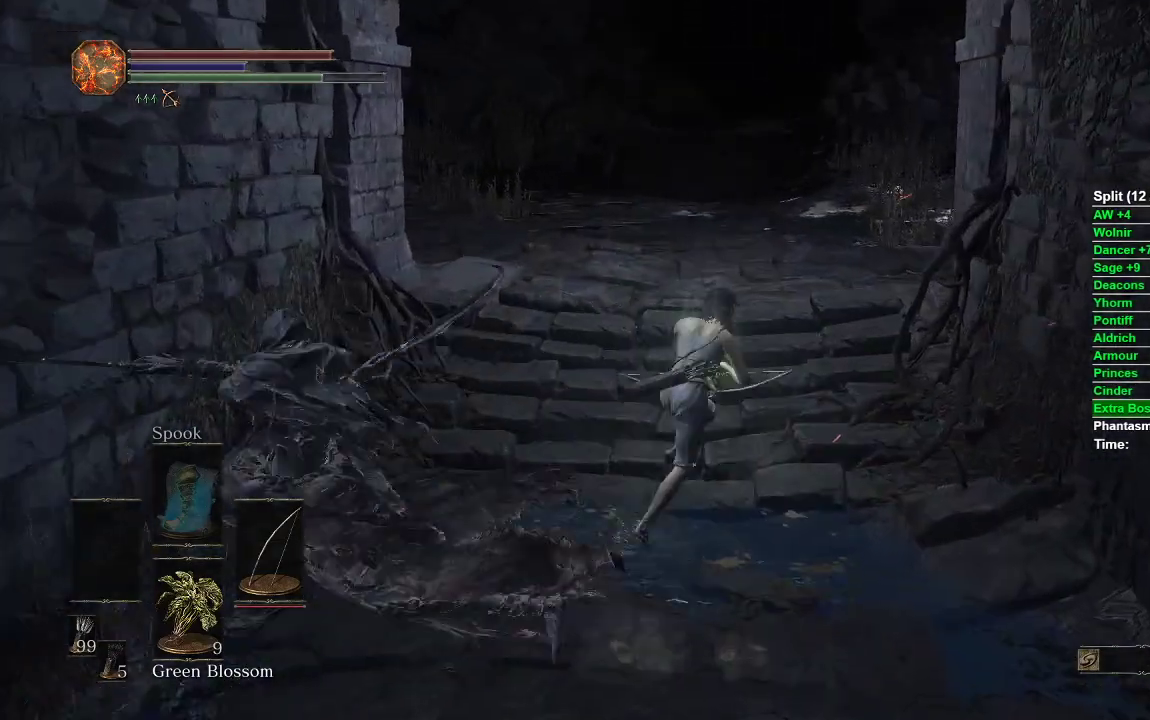
{"buttons": ["B"], "left_stick": "up", "right_stick": "center", "events": []}
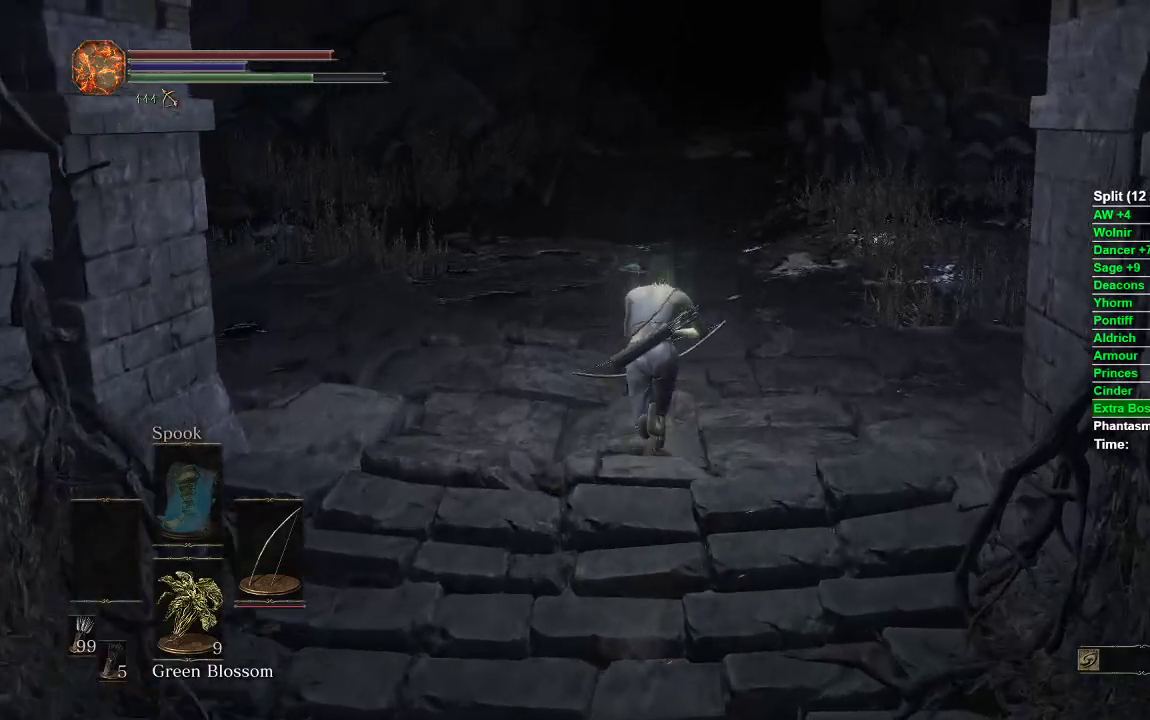
{"buttons": ["B"], "left_stick": "up", "right_stick": "up", "events": [[400, "right_stick", "up"]]}
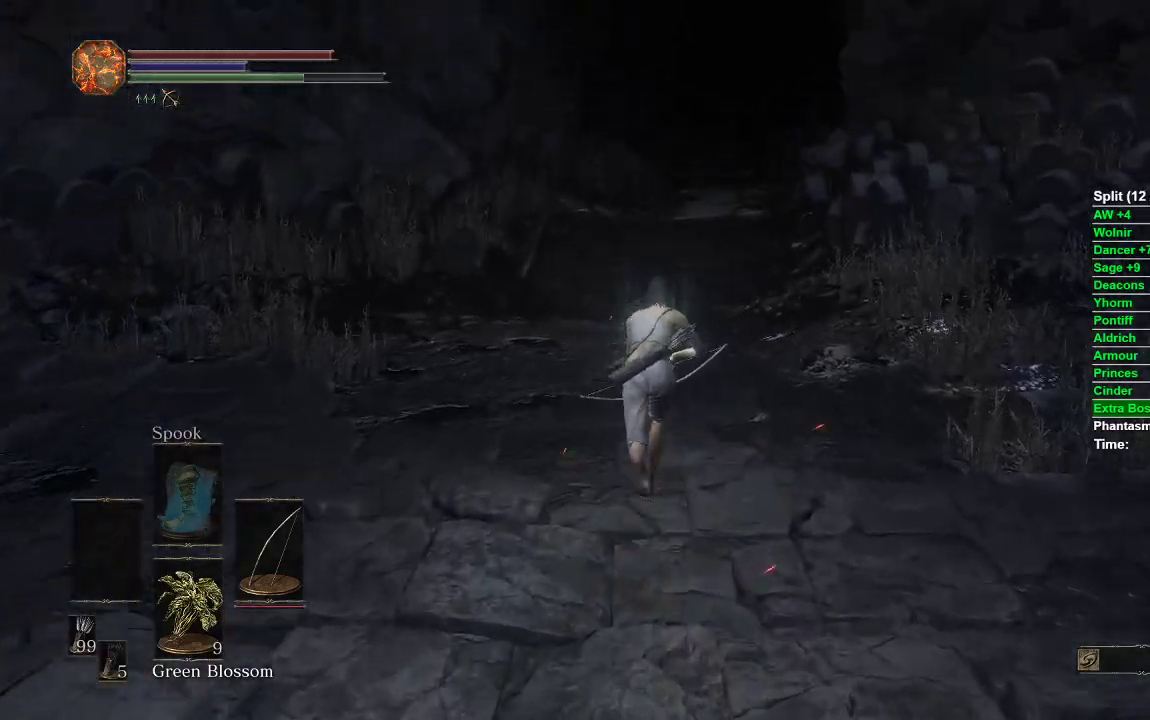
{"buttons": ["B"], "left_stick": "up", "right_stick": "center", "events": [[300, "right_stick", "center"]]}
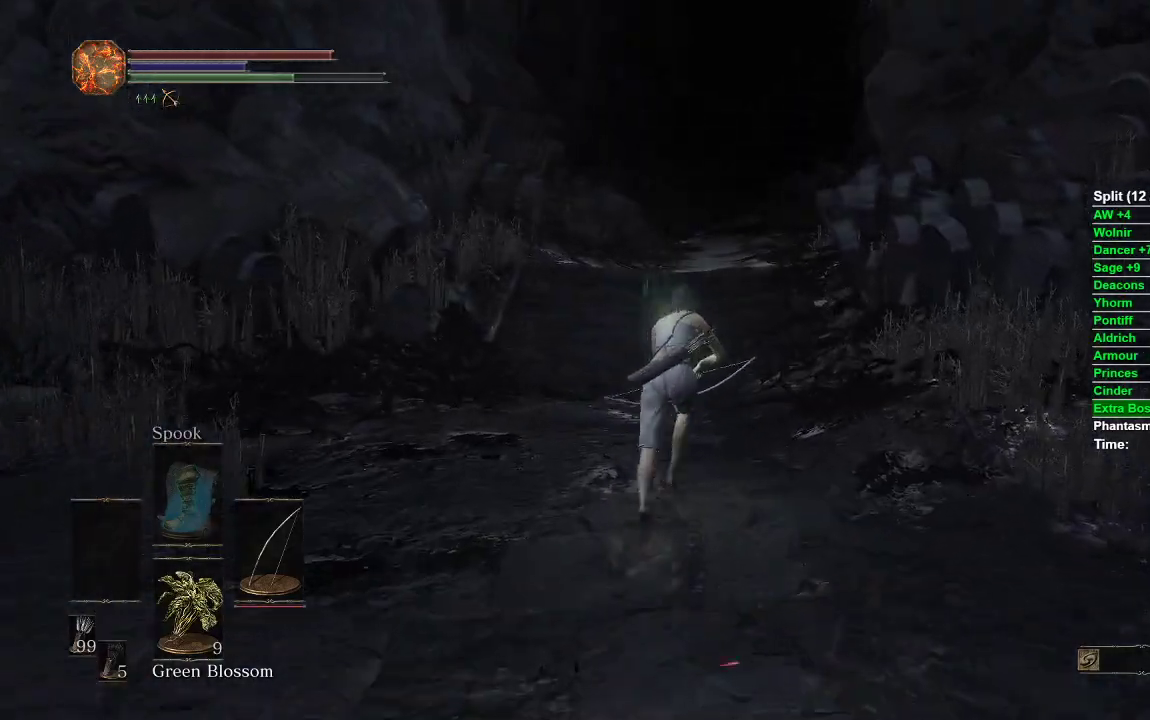
{"buttons": ["B"], "left_stick": "up", "right_stick": "center", "events": []}
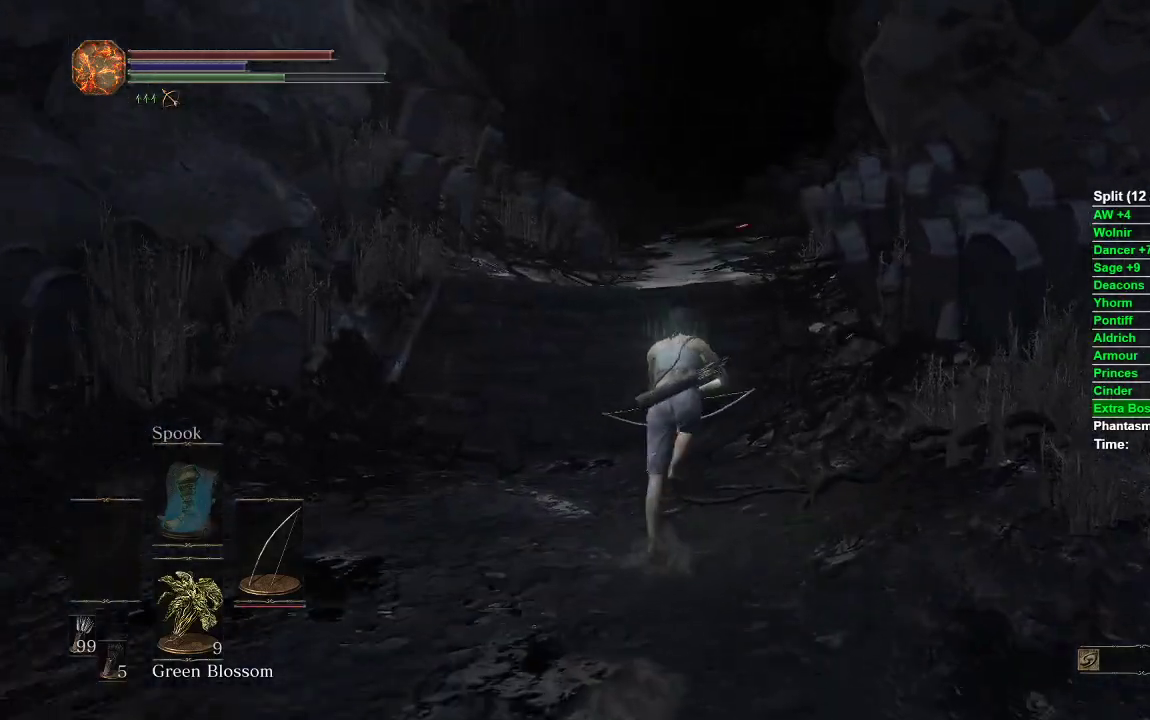
{"buttons": ["B"], "left_stick": "up", "right_stick": "center", "events": []}
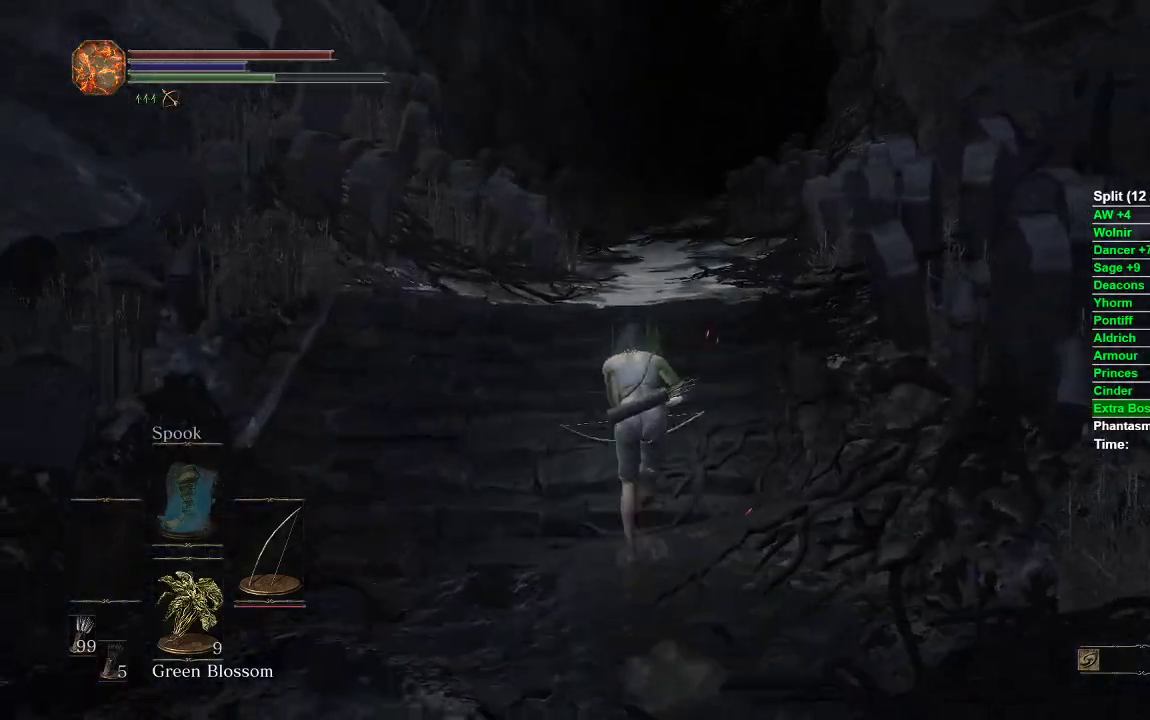
{"buttons": ["B"], "left_stick": "up", "right_stick": "center", "events": []}
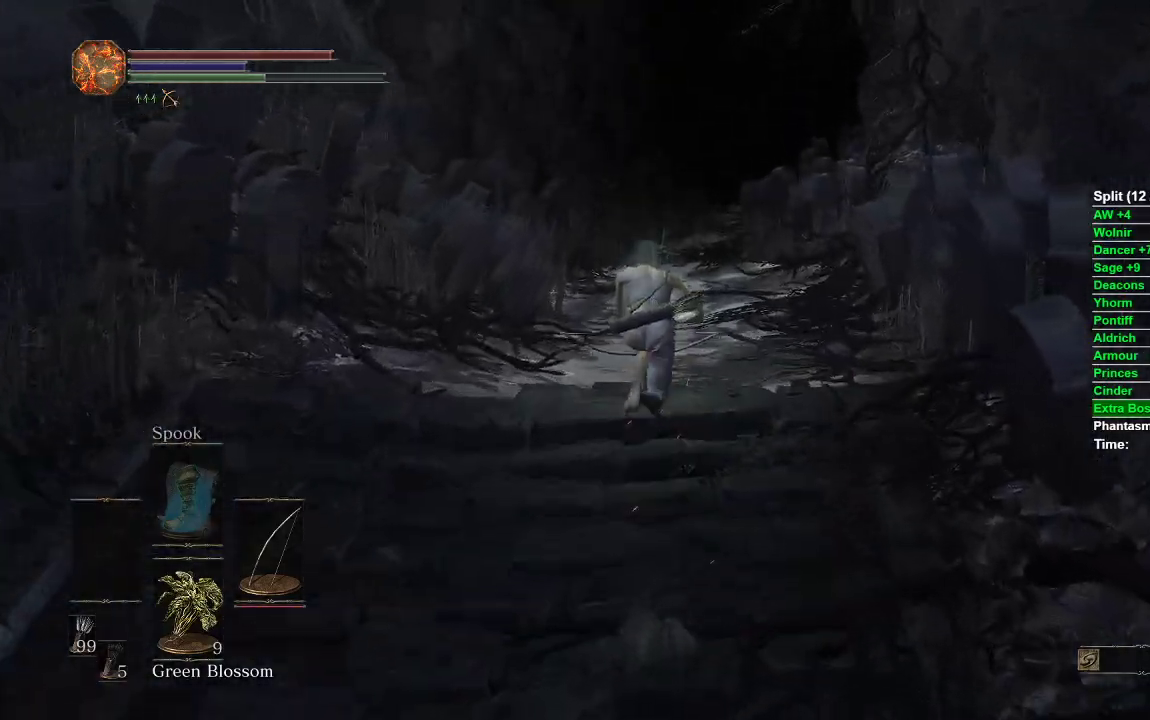
{"buttons": ["B"], "left_stick": "up", "right_stick": "center", "events": []}
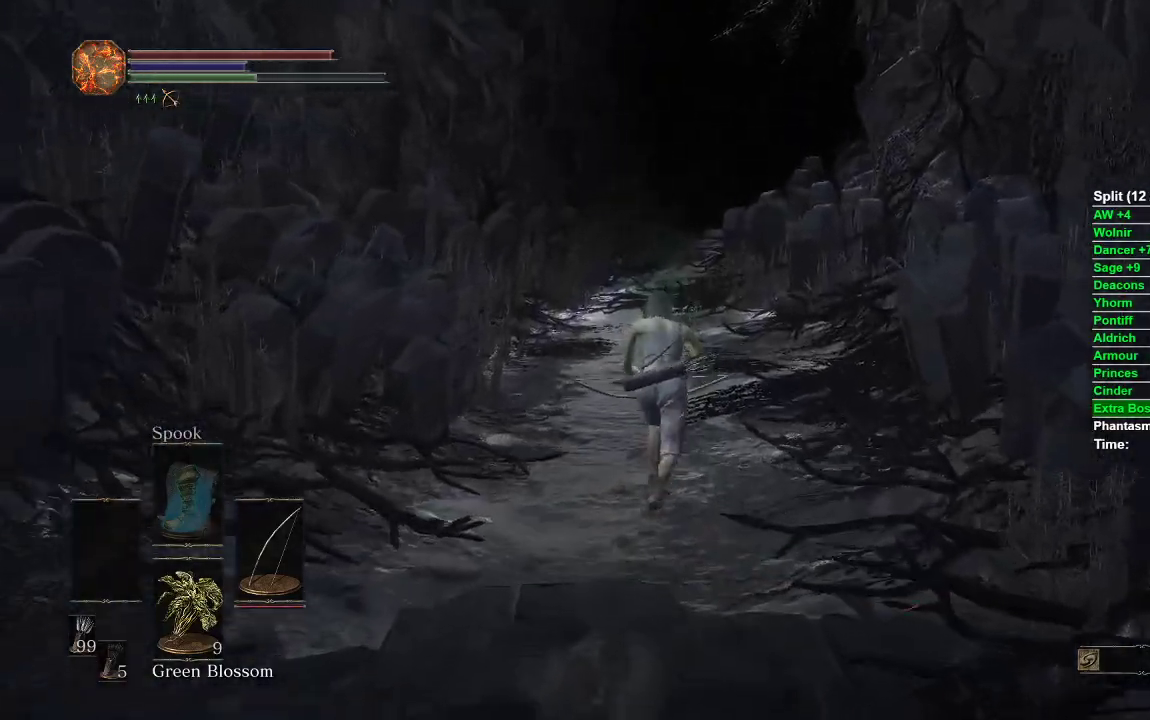
{"buttons": ["B"], "left_stick": "up", "right_stick": "center", "events": []}
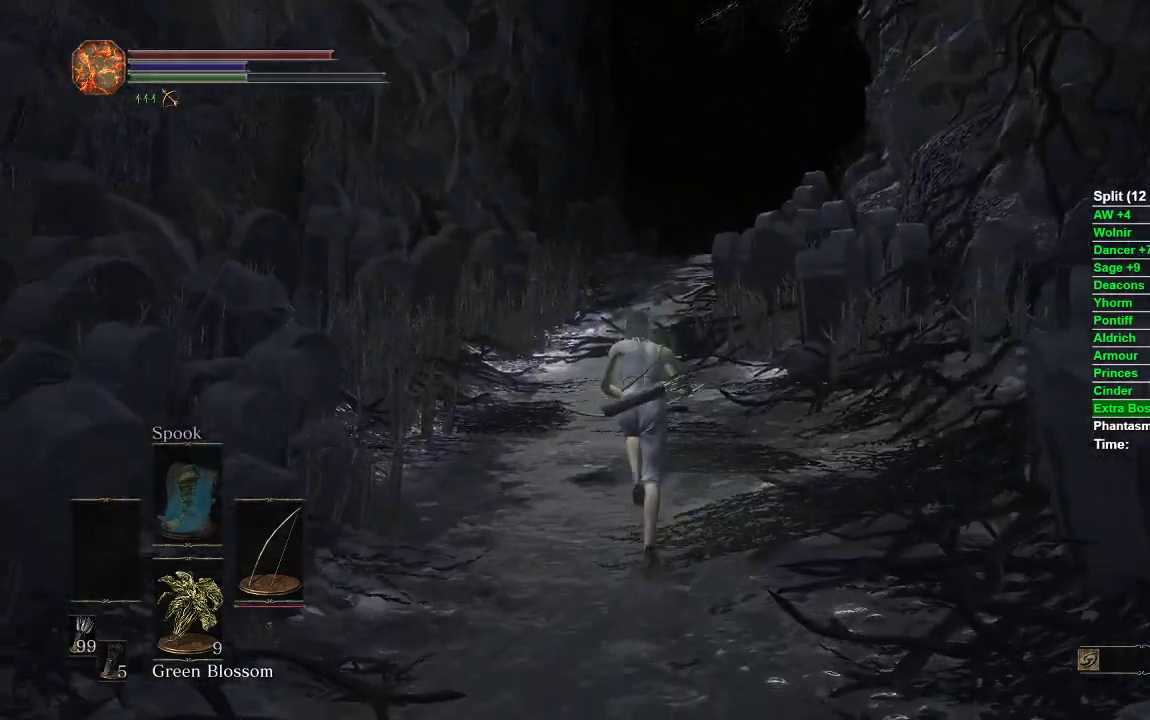
{"buttons": ["B"], "left_stick": "up", "right_stick": "center", "events": [[100, "B", "up"], [333, "B", "down"]]}
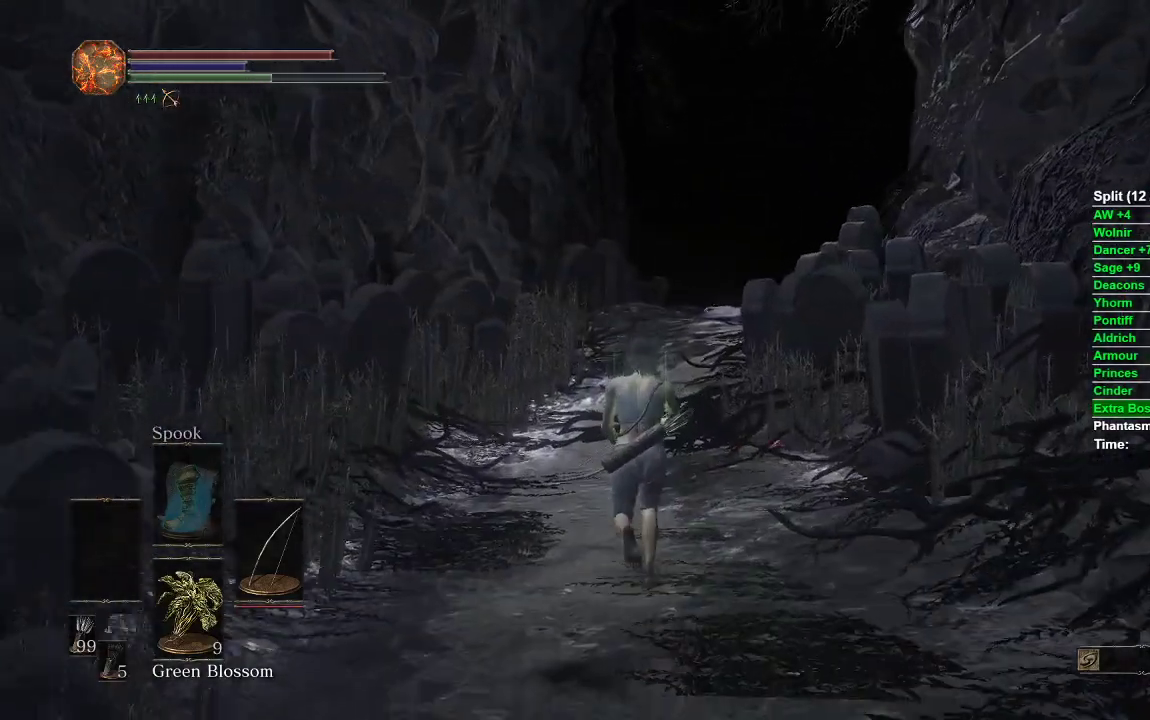
{"buttons": ["B"], "left_stick": "up", "right_stick": "center", "events": []}
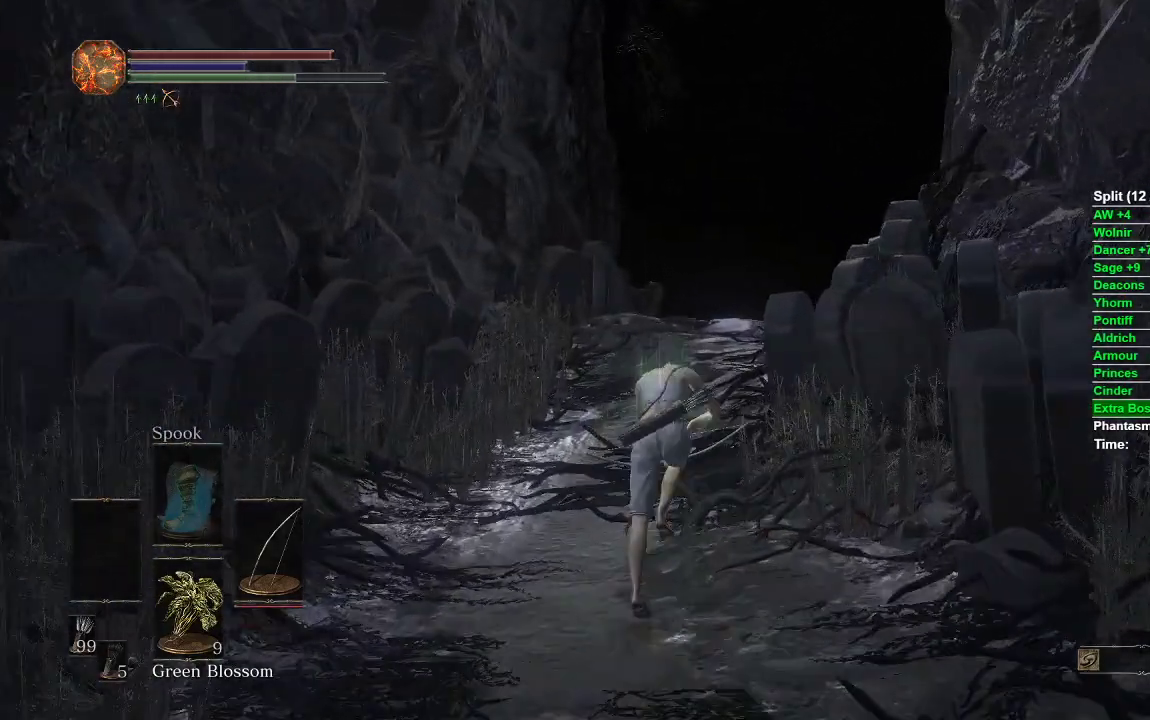
{"buttons": ["B"], "left_stick": "up", "right_stick": "center", "events": [[133, "right_stick", "down"], [317, "right_stick", "center"]]}
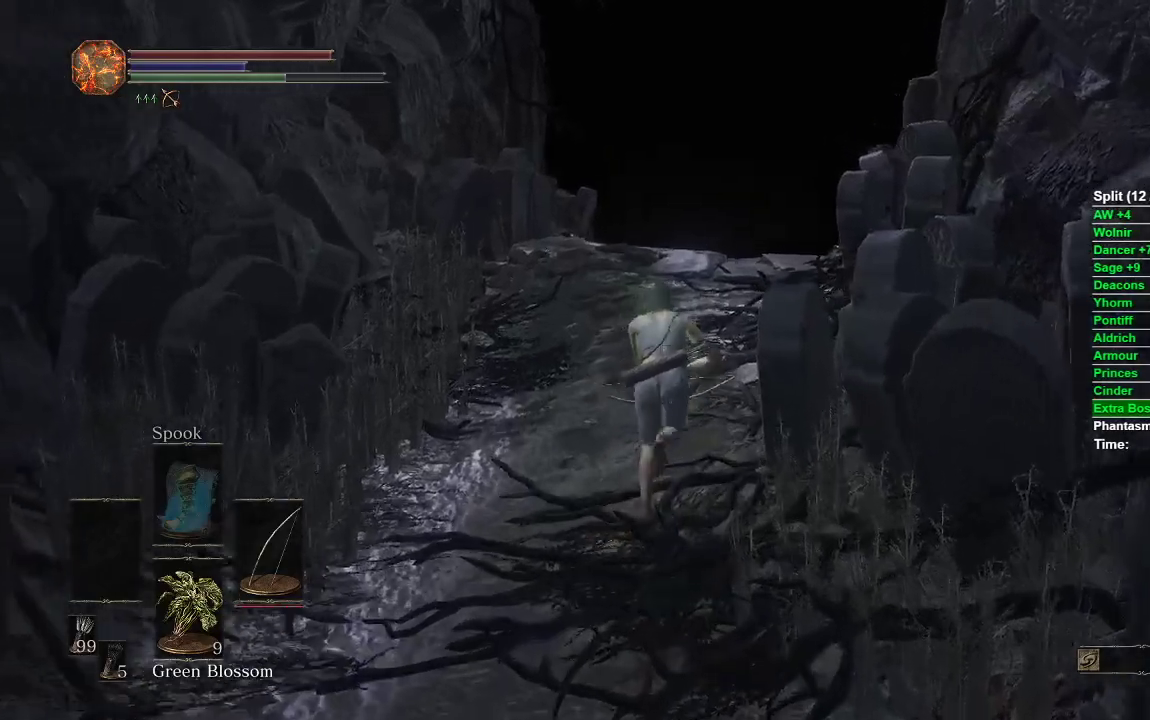
{"buttons": ["B"], "left_stick": "up", "right_stick": "center", "events": []}
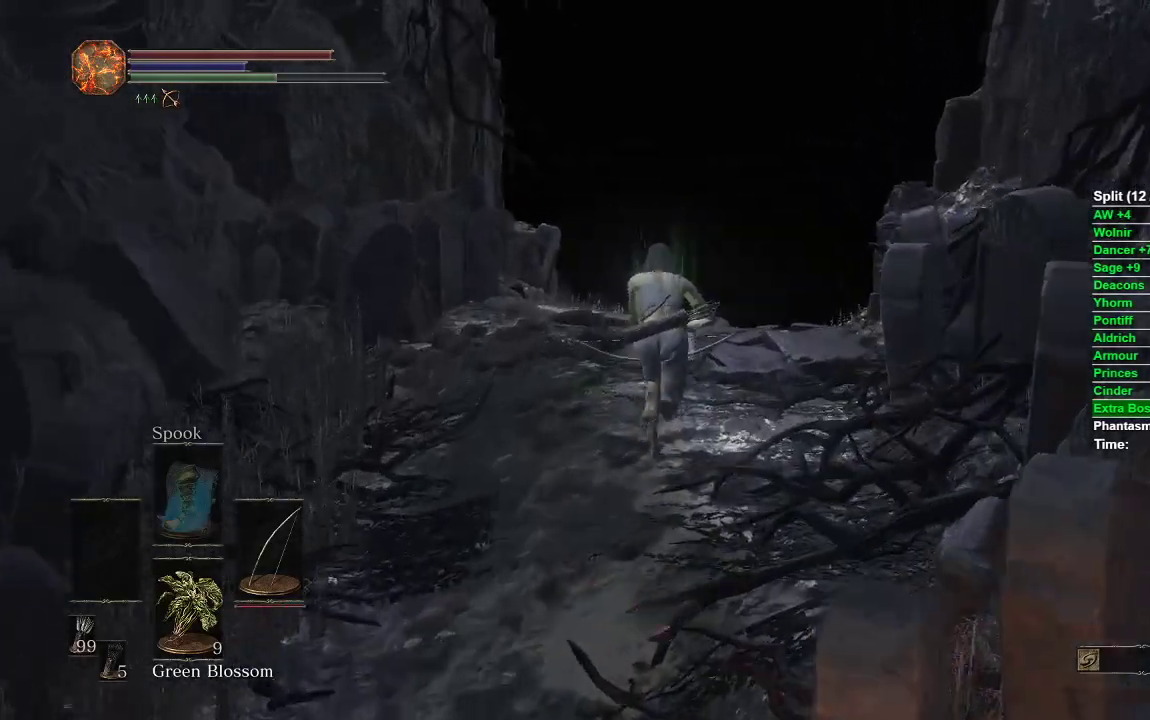
{"buttons": ["B"], "left_stick": "up", "right_stick": "center", "events": []}
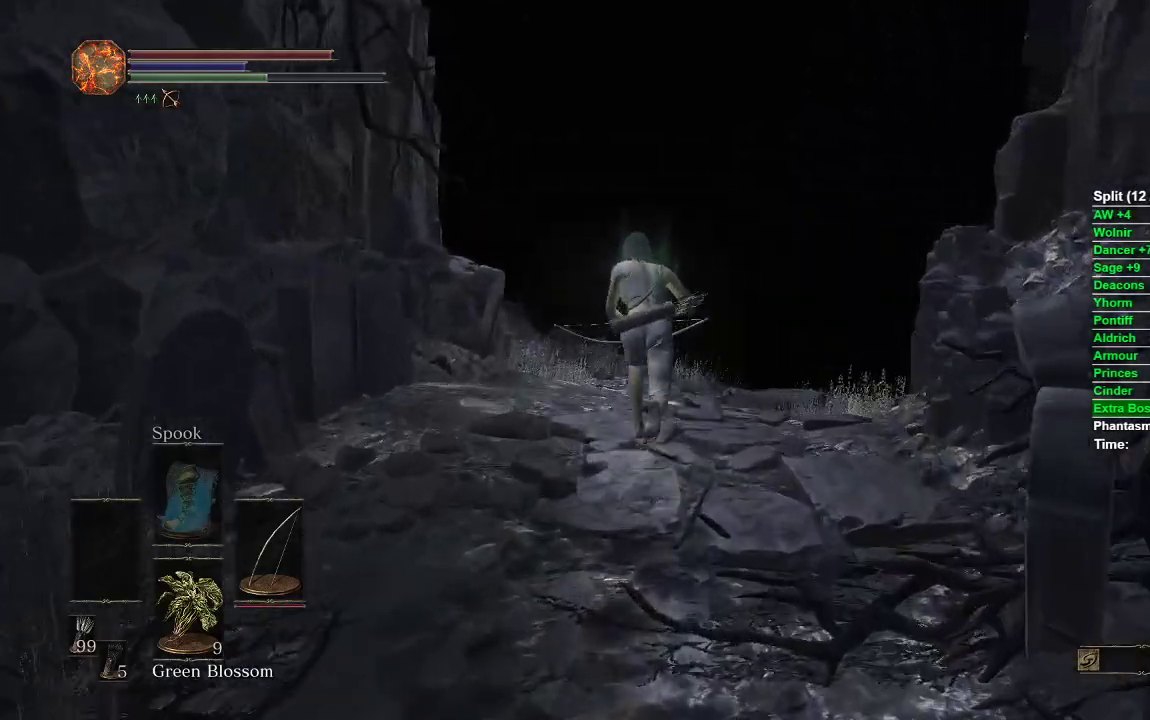
{"buttons": ["B"], "left_stick": "up", "right_stick": "left", "events": [[333, "right_stick", "left"]]}
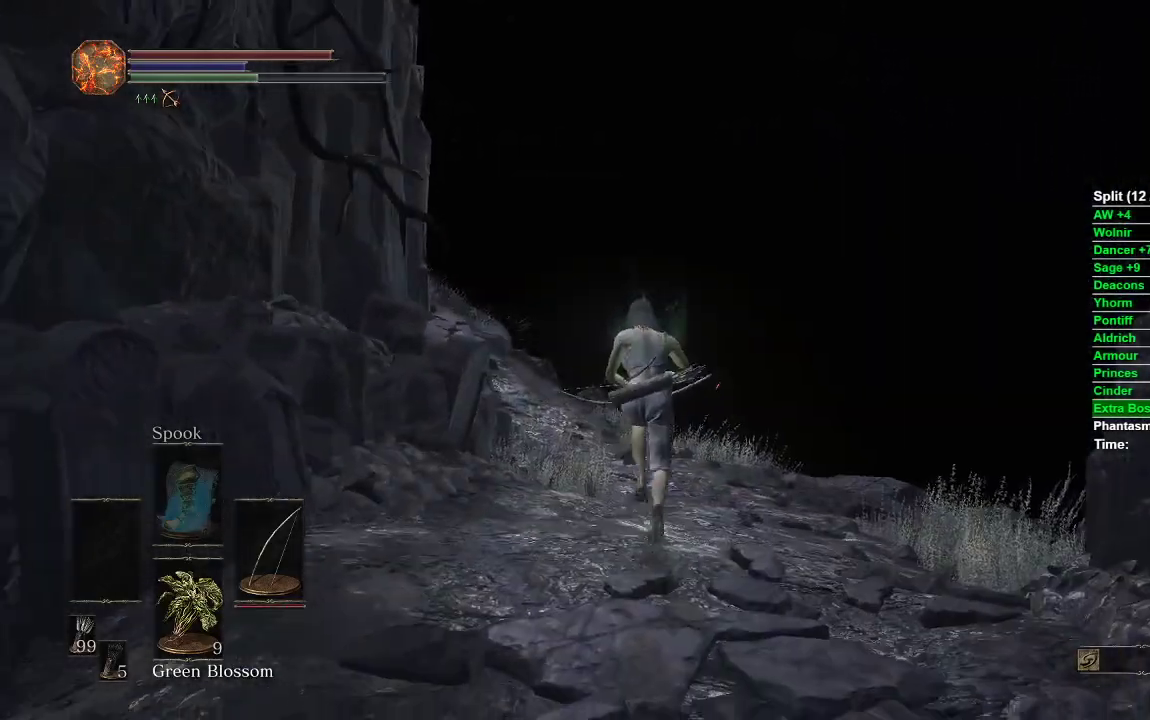
{"buttons": ["B"], "left_stick": "up", "right_stick": "left", "events": []}
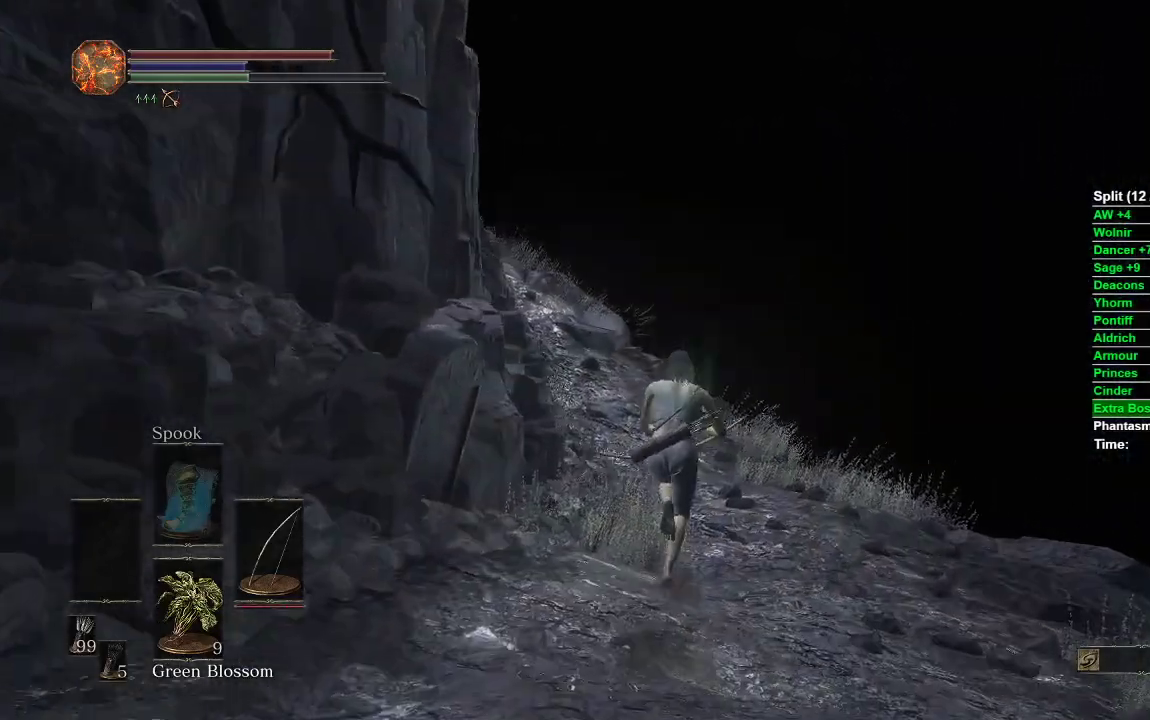
{"buttons": ["B"], "left_stick": "up", "right_stick": "left", "events": []}
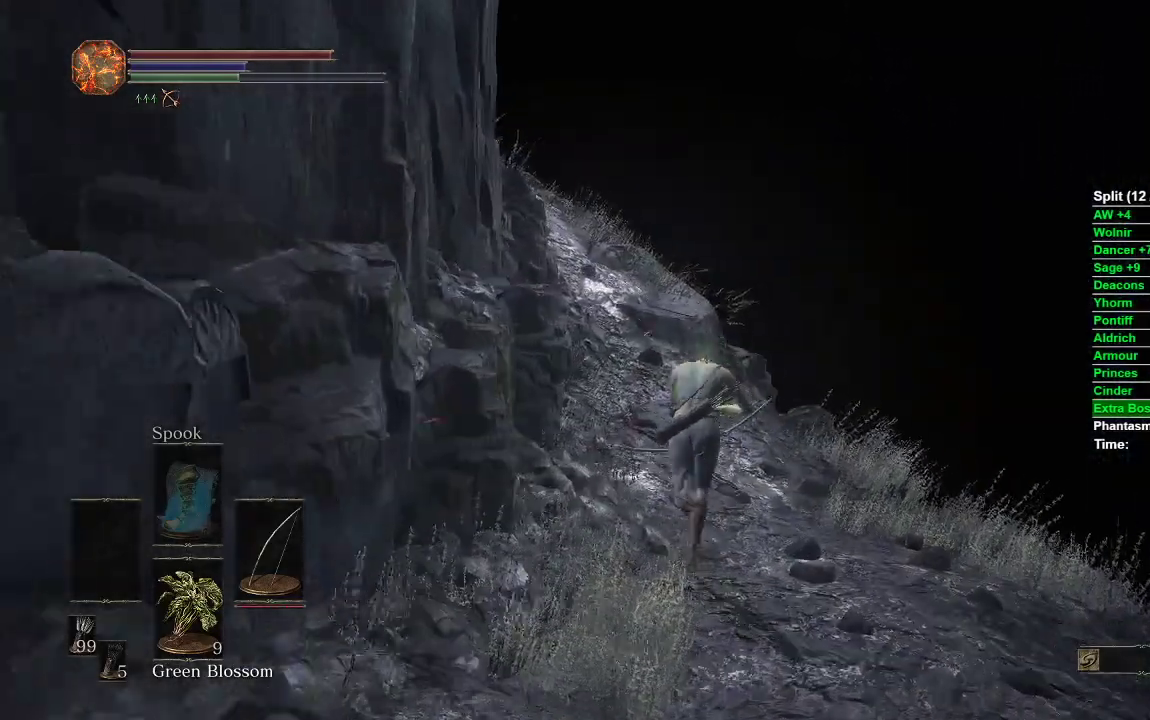
{"buttons": ["B"], "left_stick": "up", "right_stick": "left", "events": []}
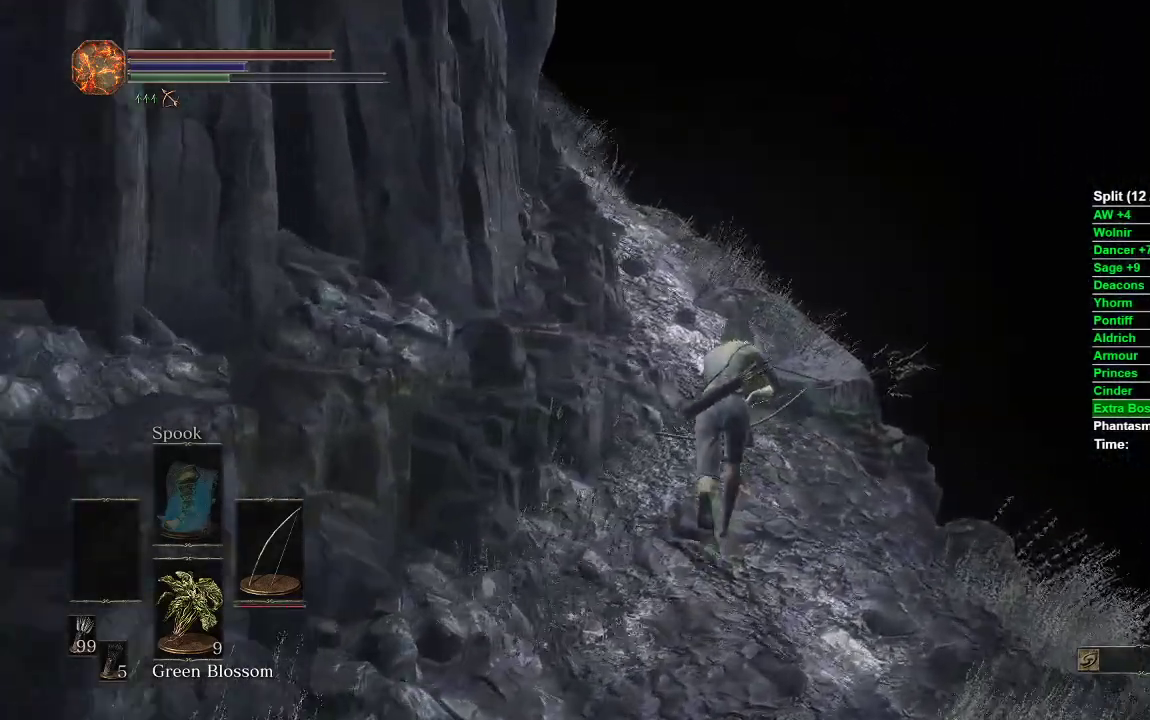
{"buttons": ["B"], "left_stick": "up", "right_stick": "left", "events": []}
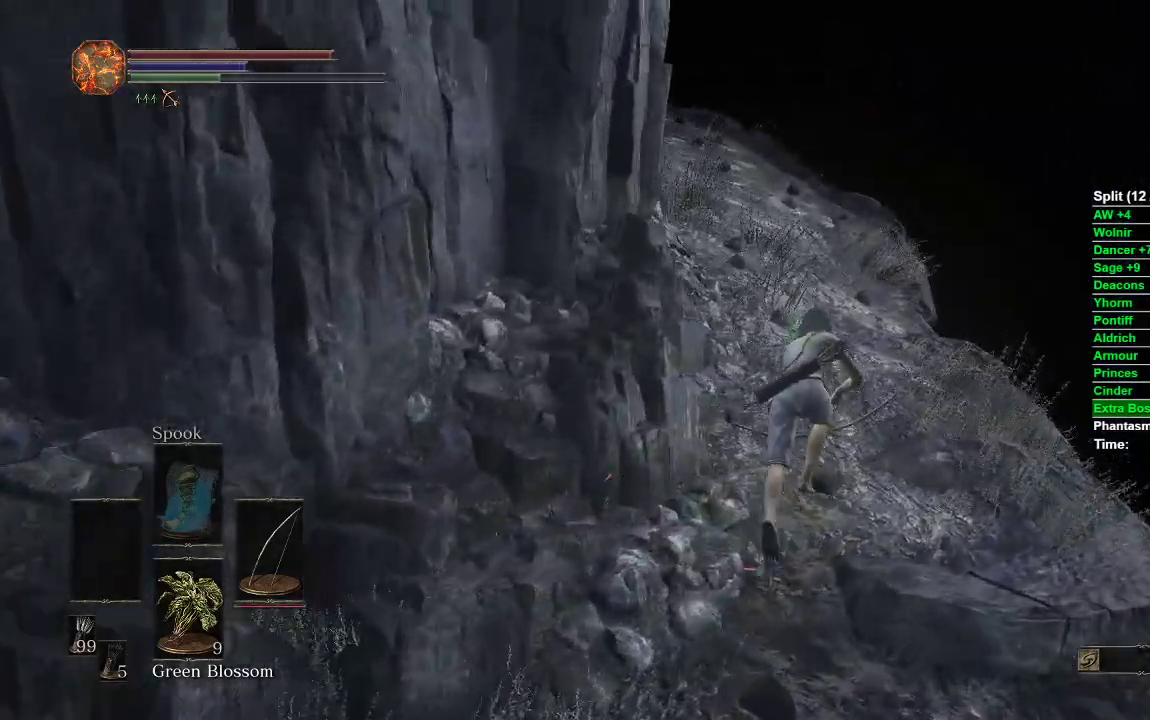
{"buttons": ["B"], "left_stick": "up", "right_stick": "center", "events": [[350, "right_stick", "center"]]}
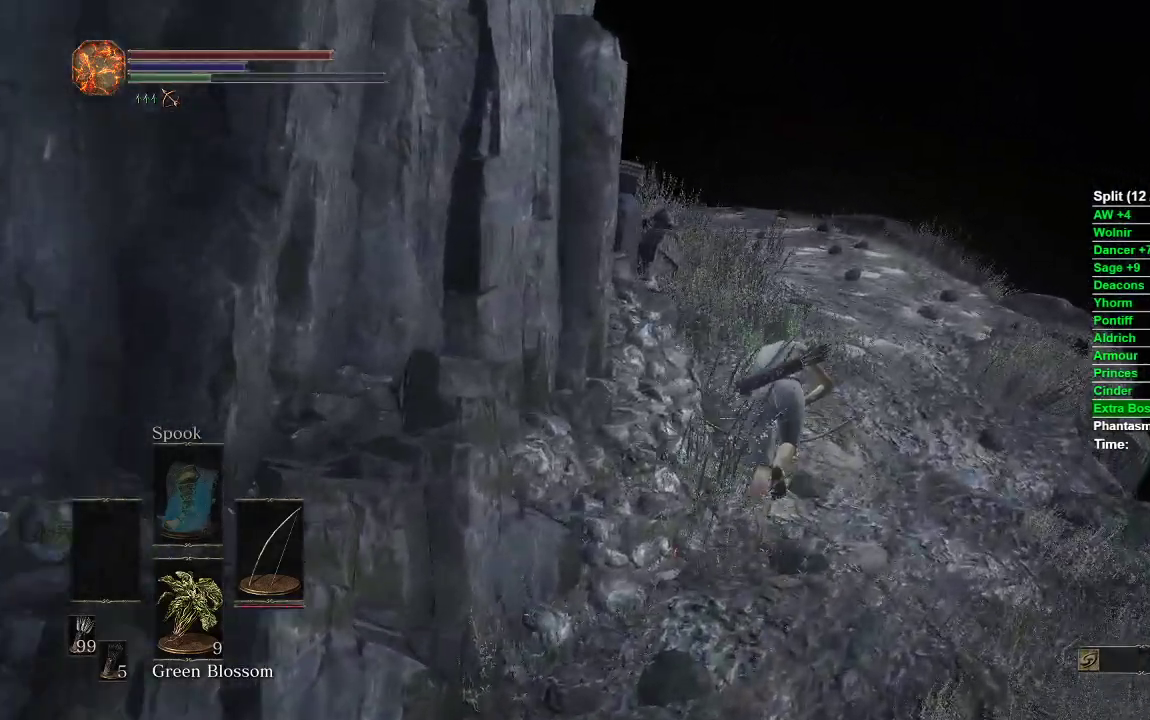
{"buttons": [], "left_stick": "up", "right_stick": "down-left", "events": [[317, "right_stick", "down-left"], [333, "B", "up"]]}
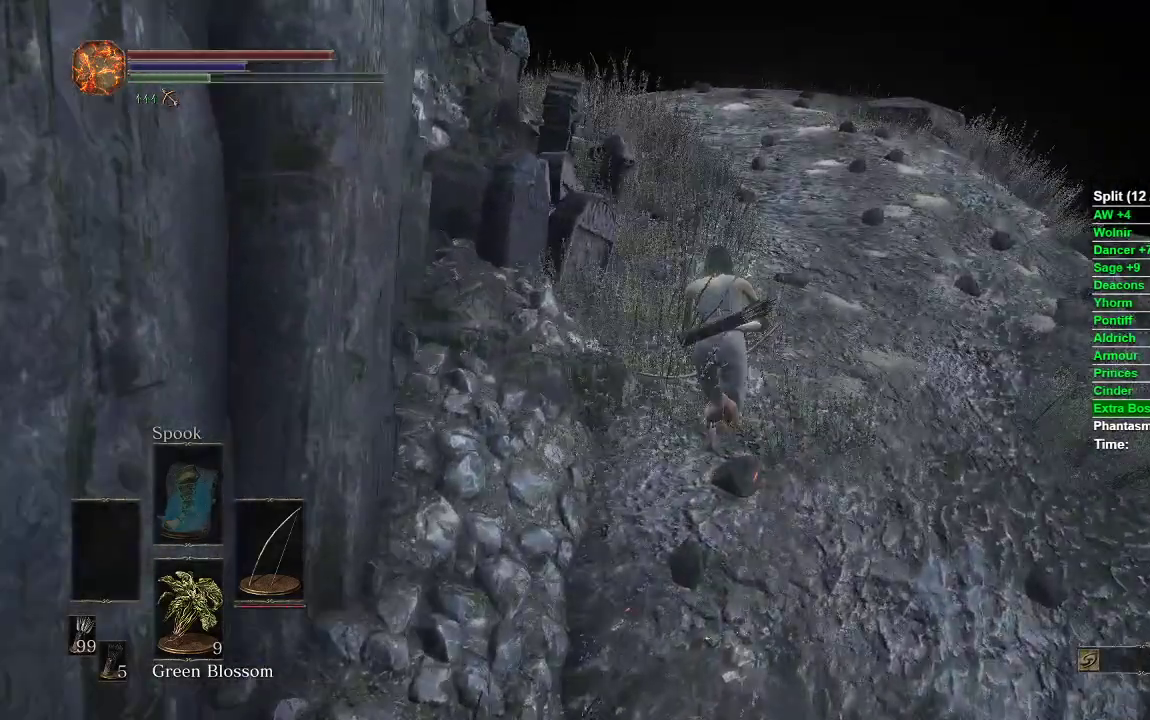
{"buttons": [], "left_stick": "up", "right_stick": "center", "events": [[67, "right_stick", "center"]]}
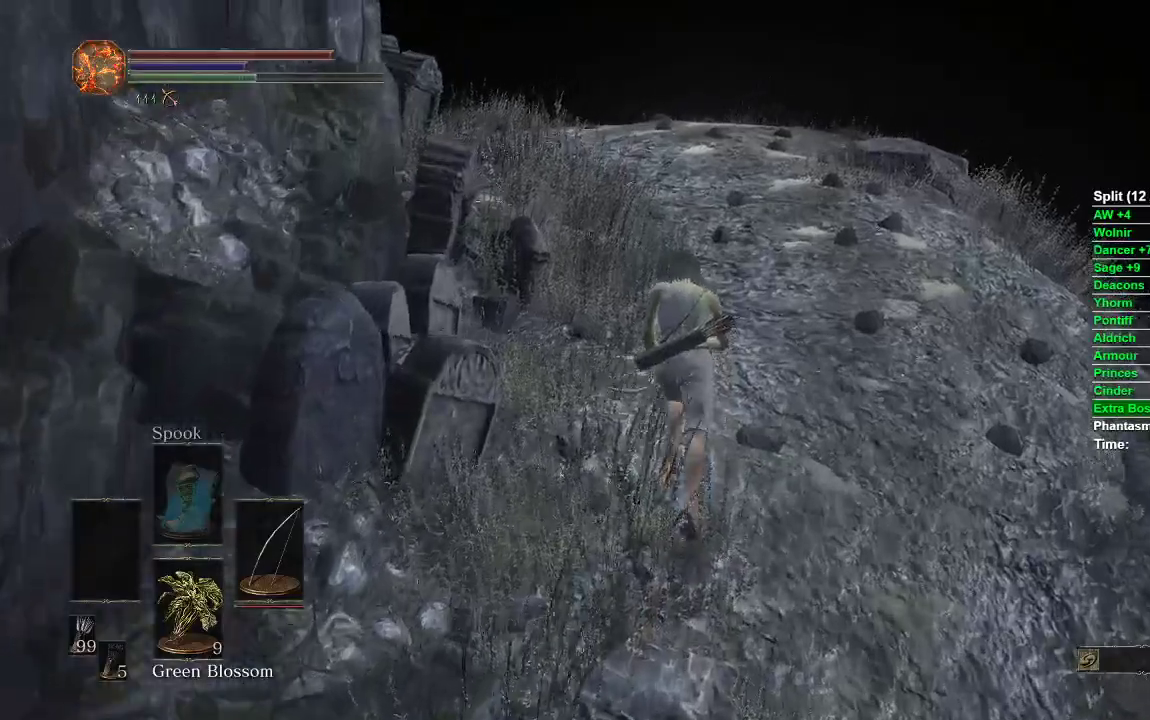
{"buttons": ["B"], "left_stick": "up", "right_stick": "center", "events": [[417, "B", "down"]]}
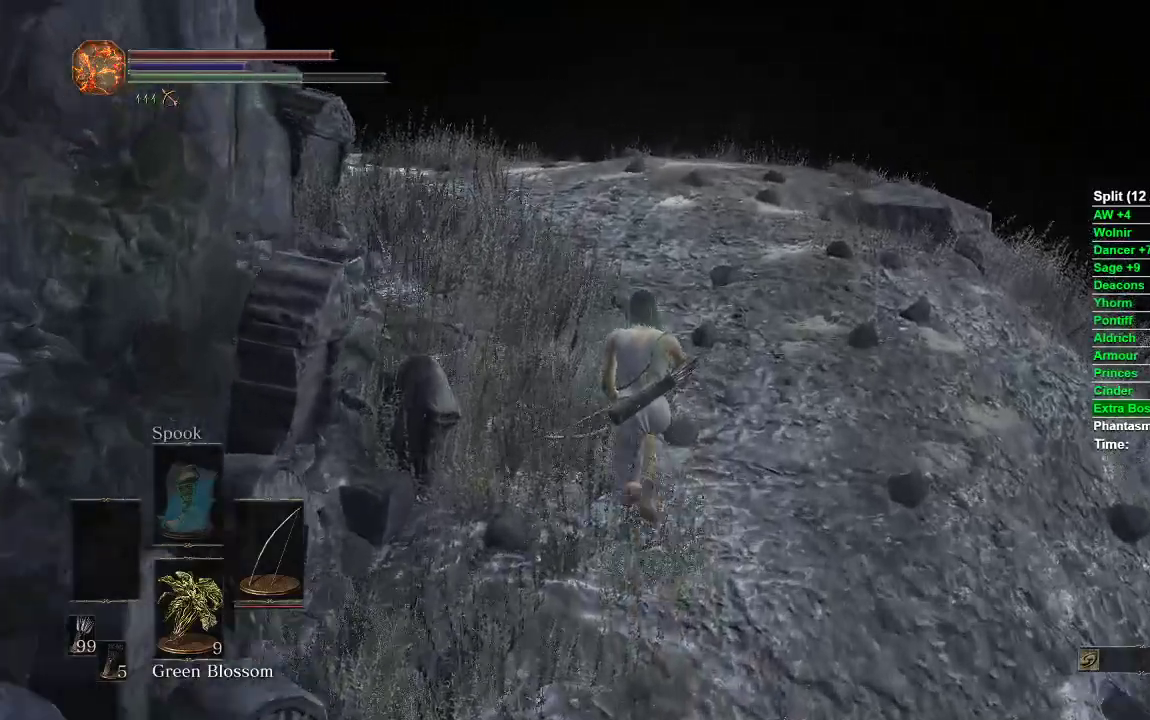
{"buttons": ["B"], "left_stick": "up", "right_stick": "center", "events": []}
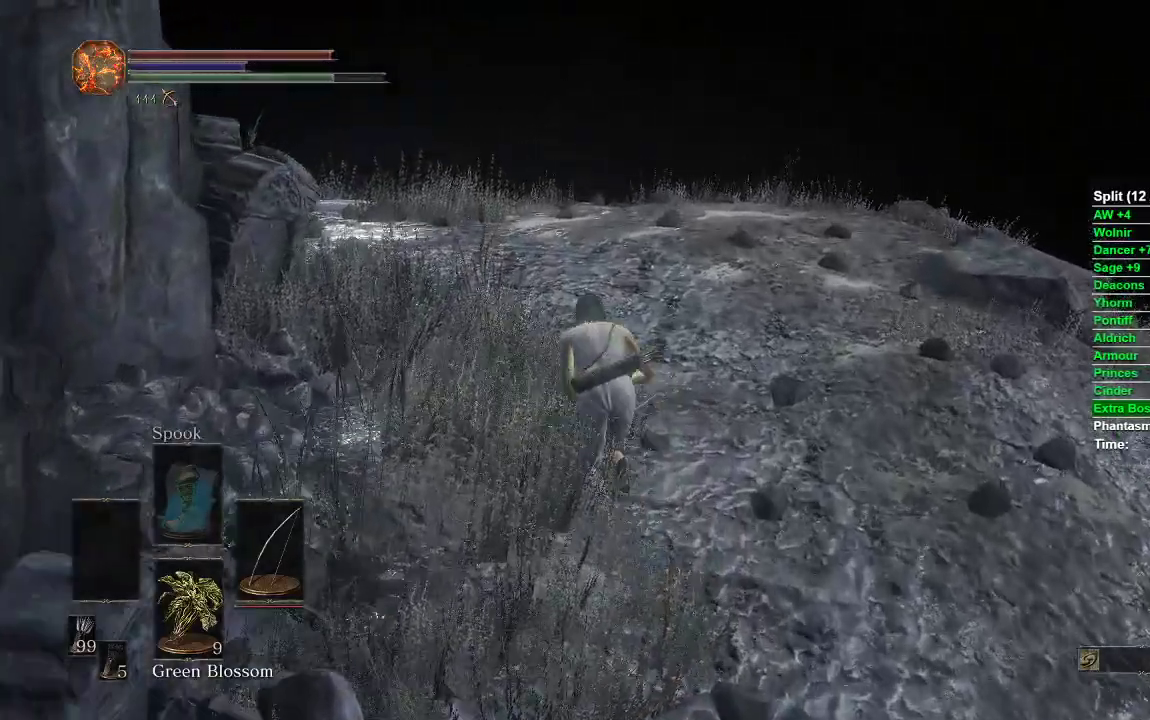
{"buttons": ["B"], "left_stick": "up", "right_stick": "center", "events": []}
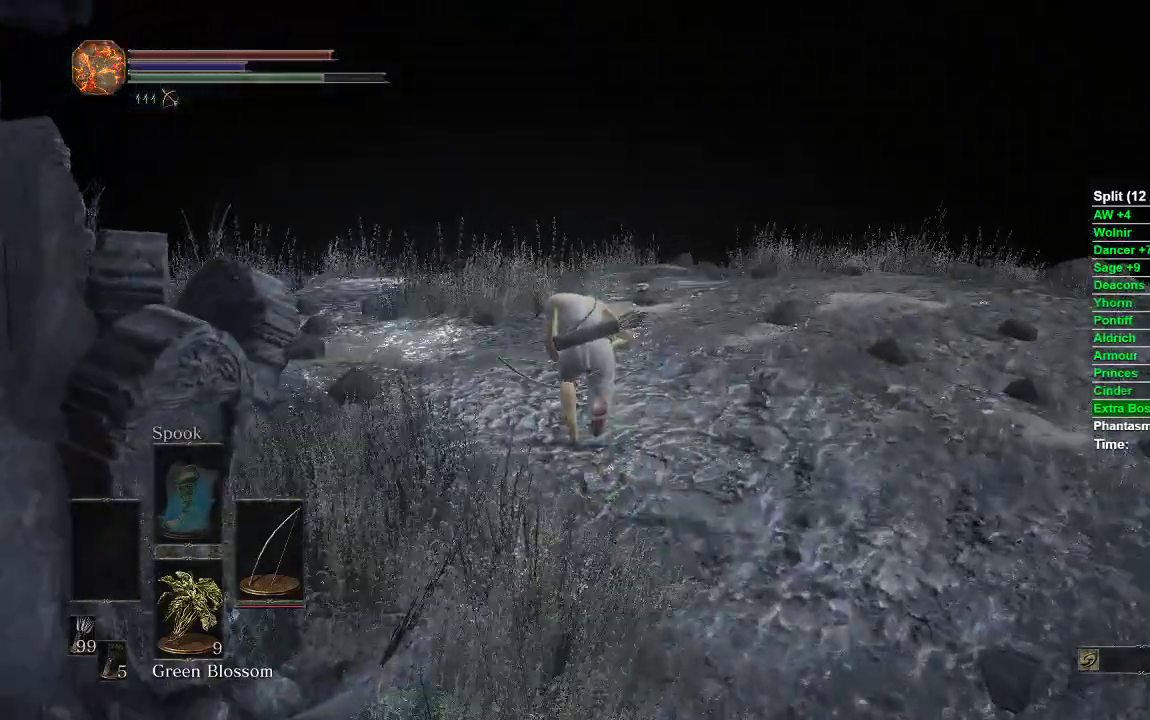
{"buttons": [], "left_stick": "up", "right_stick": "center", "events": [[17, "right_stick", "down-left"], [267, "B", "up"], [500, "right_stick", "center"]]}
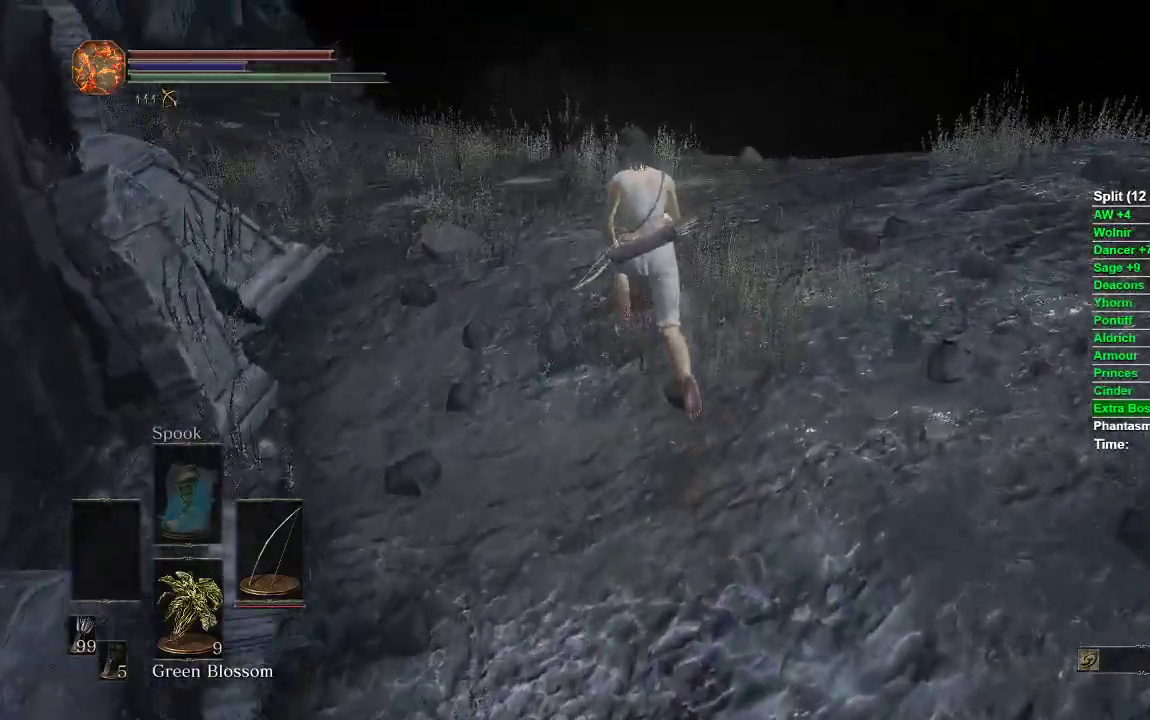
{"buttons": ["B"], "left_stick": "up", "right_stick": "left", "events": [[133, "B", "down"], [500, "right_stick", "left"]]}
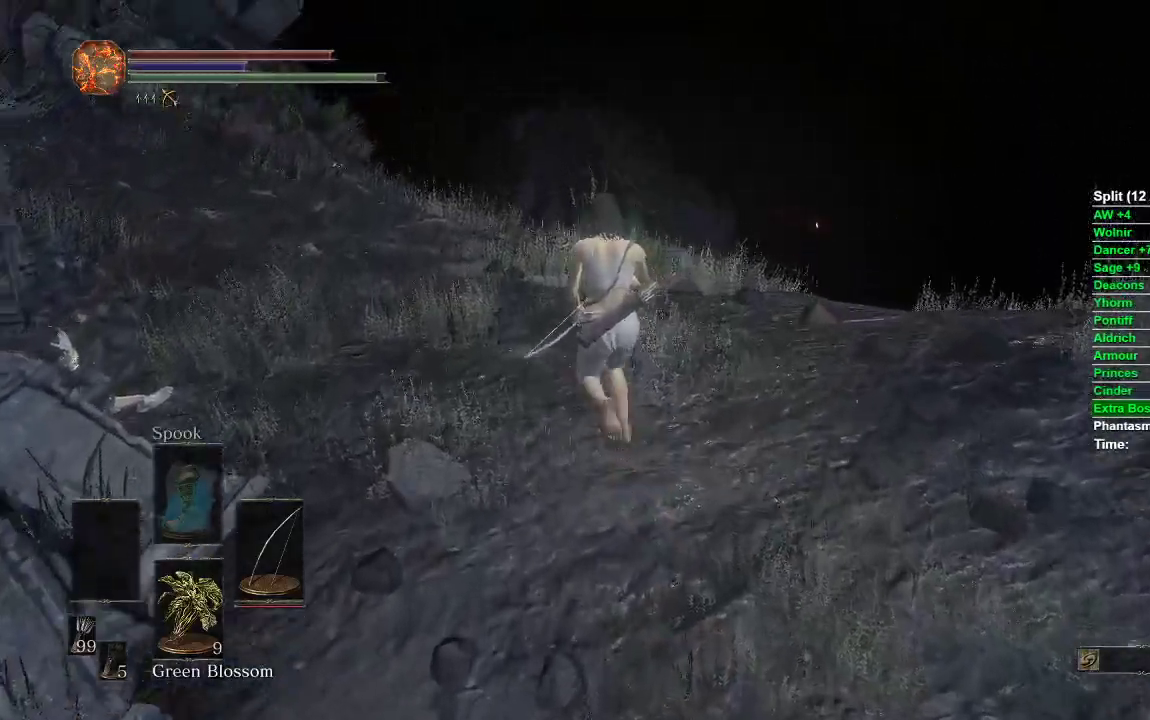
{"buttons": ["B"], "left_stick": "up", "right_stick": "center", "events": [[167, "right_stick", "center"]]}